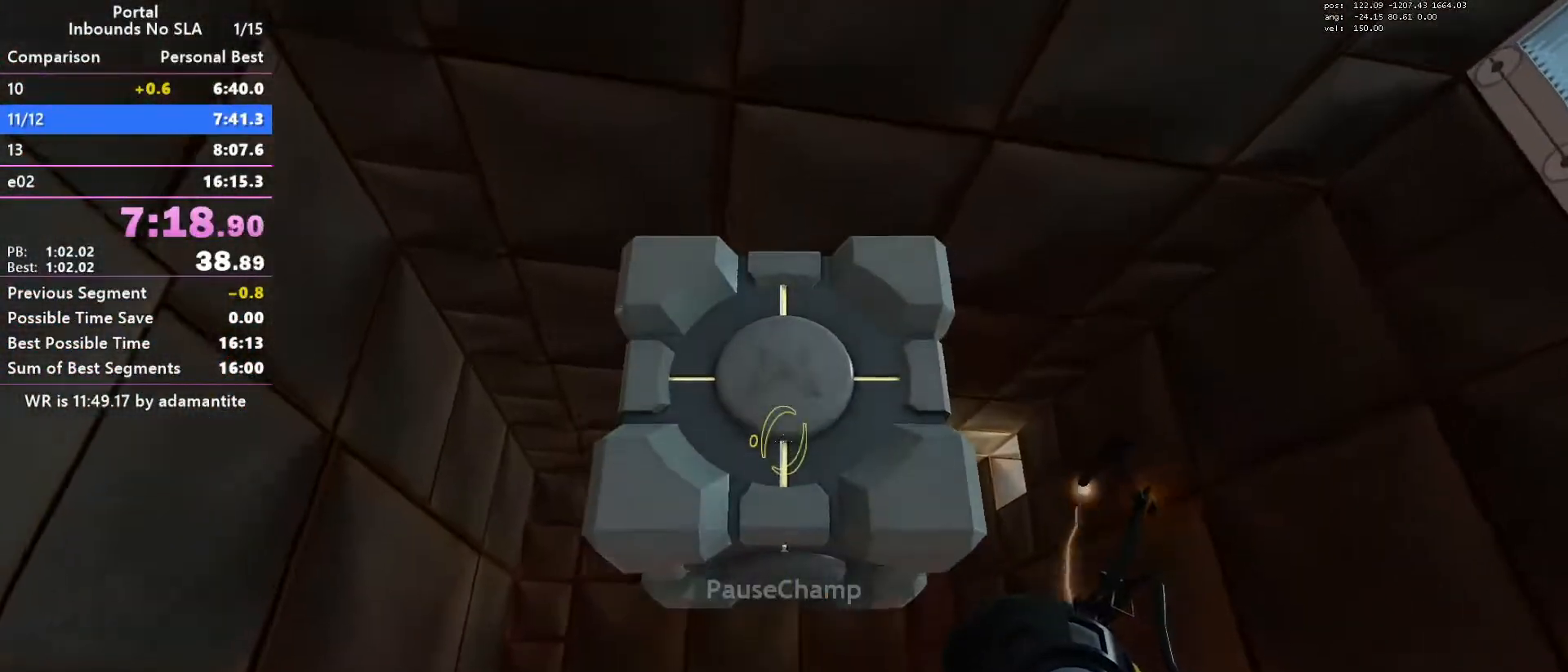
Gameplay with keyboard and mouse; each line is a JSON object with the keys and mouse buttons held at the frame after it. "events" lists presses ("down") and releases ("up") of "a", "blue", "clock", "ctrl", "d", "e", "load", "oran", "s", "save", "sl30", "sl300", "space", "w", "mouse_wheel_up" and "mouse_wheel_down" between this image and that frame as [ms after this image, input, new state], when the widget could be followed in between. "mouse_wheel_up", "mouse_wheel_down" = the "wheel_up", "wheel_down" buttons of the "mouse" list. No other keys are recorded. Mouse movement is not recorded. Key names are as the overlay labels them; some are game actions (e.g. jump) rather than physical keys.
{"keys": ["a", "w"], "mouse": [], "events": [[83, "blue", "down"], [83, "e", "down"], [133, "w", "up"], [183, "blue", "up"], [183, "e", "up"], [233, "a", "down"], [233, "s", "down"], [367, "s", "up"], [500, "w", "down"]]}
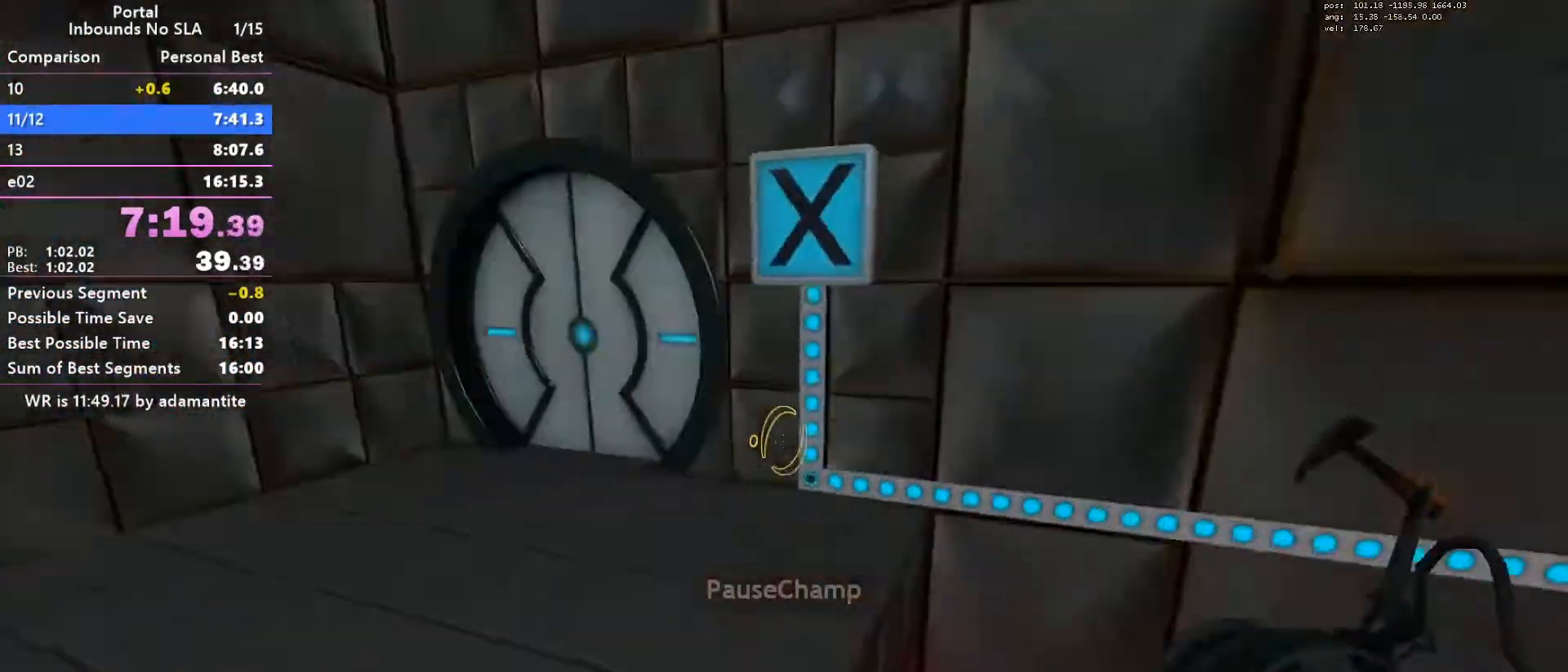
{"keys": ["w"], "mouse": ["wheel_down"], "events": [[251, "a", "up"], [434, "mouse_wheel_down", "down"]]}
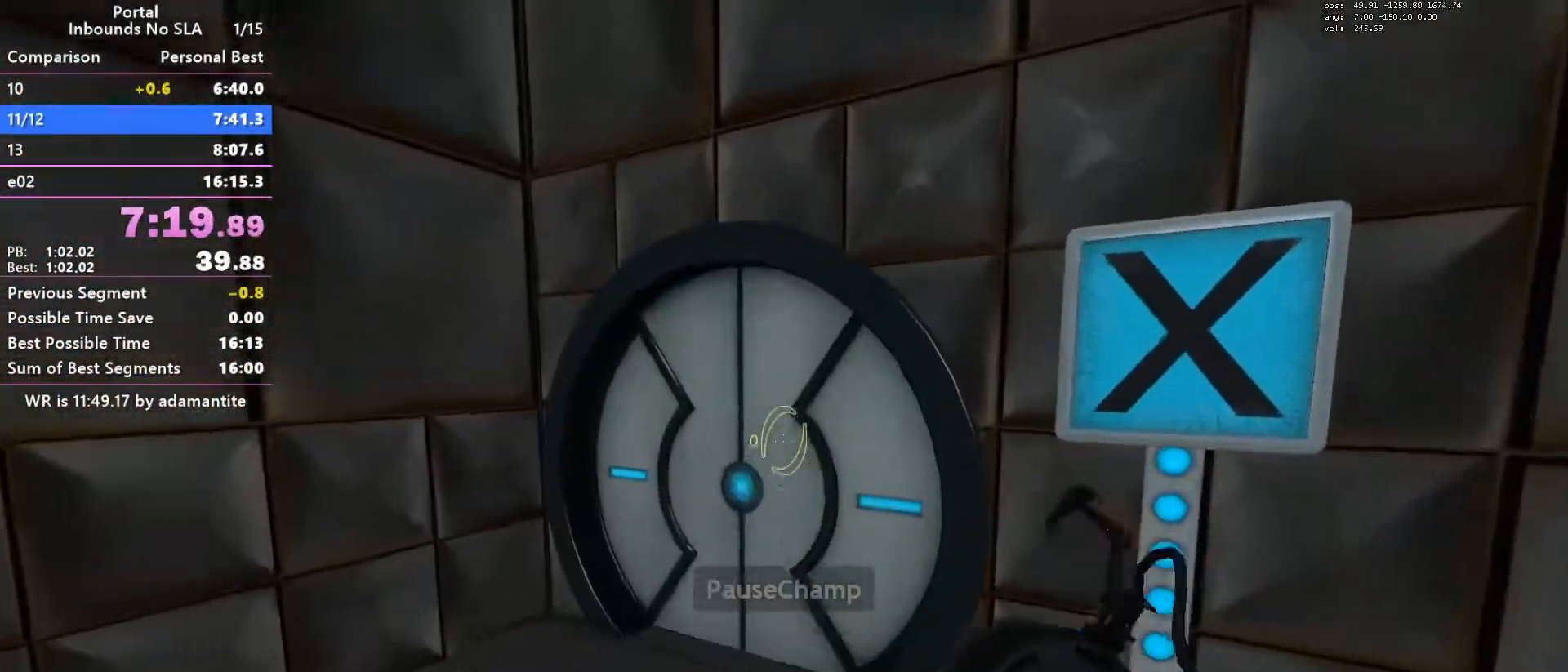
{"keys": ["d", "w"], "mouse": [], "events": [[117, "mouse_wheel_down", "up"], [450, "d", "down"]]}
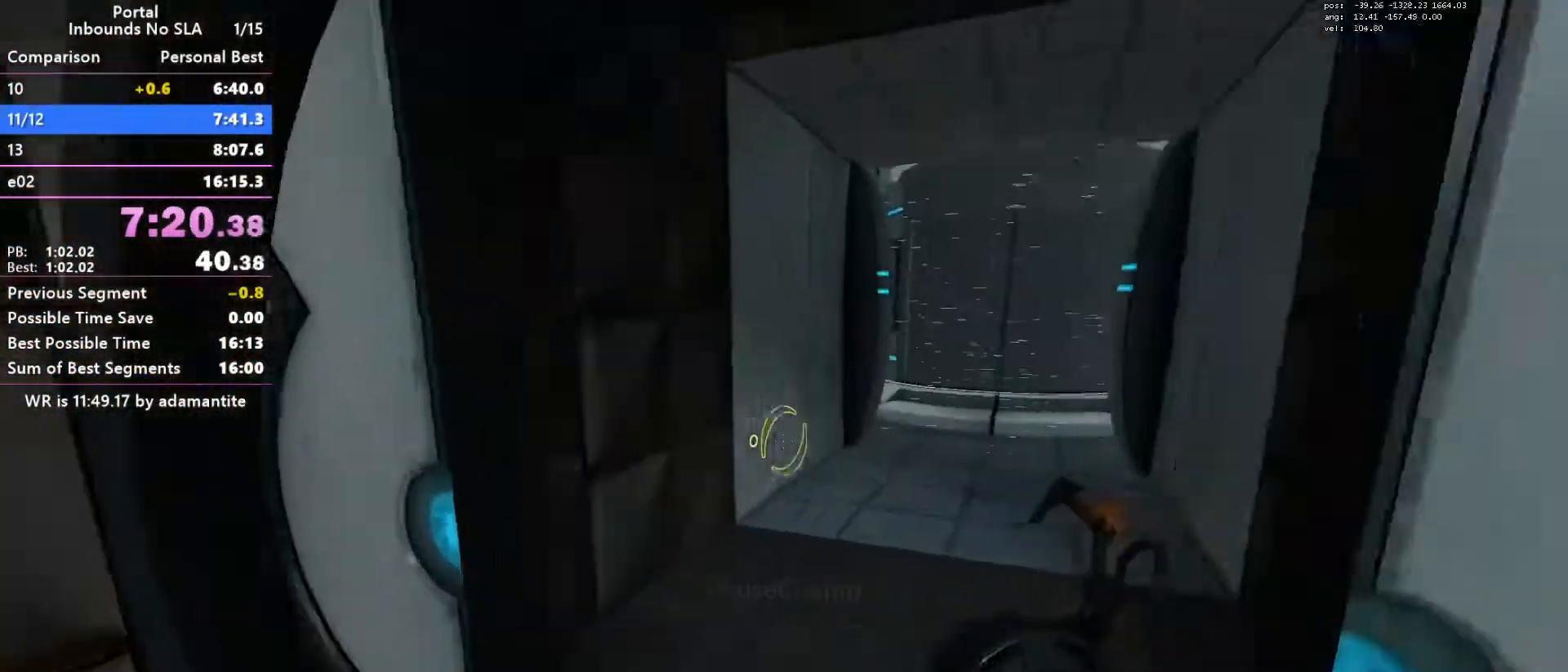
{"keys": ["w"], "mouse": ["wheel_down"], "events": [[34, "d", "up"], [367, "mouse_wheel_down", "down"]]}
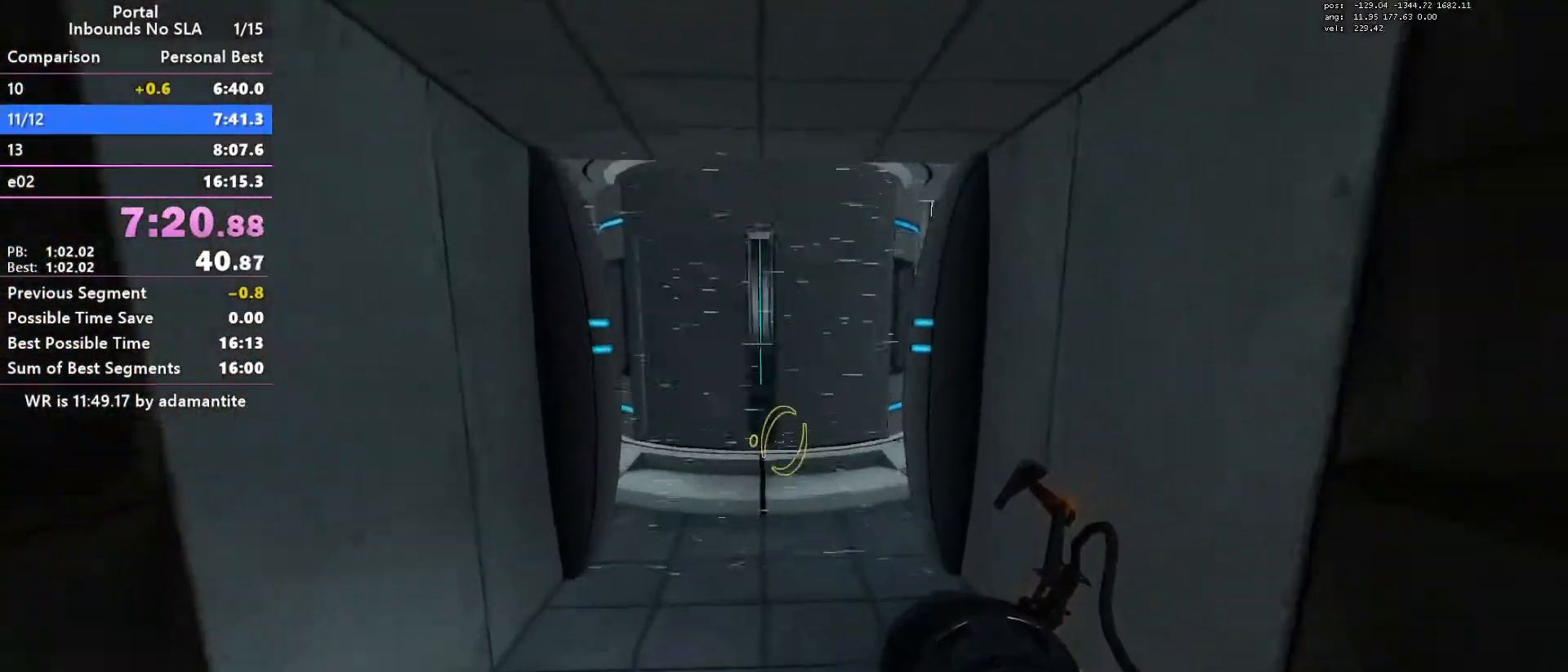
{"keys": ["d", "w"], "mouse": ["wheel_down"], "events": [[16, "mouse_wheel_down", "up"], [384, "d", "down"], [384, "mouse_wheel_down", "down"]]}
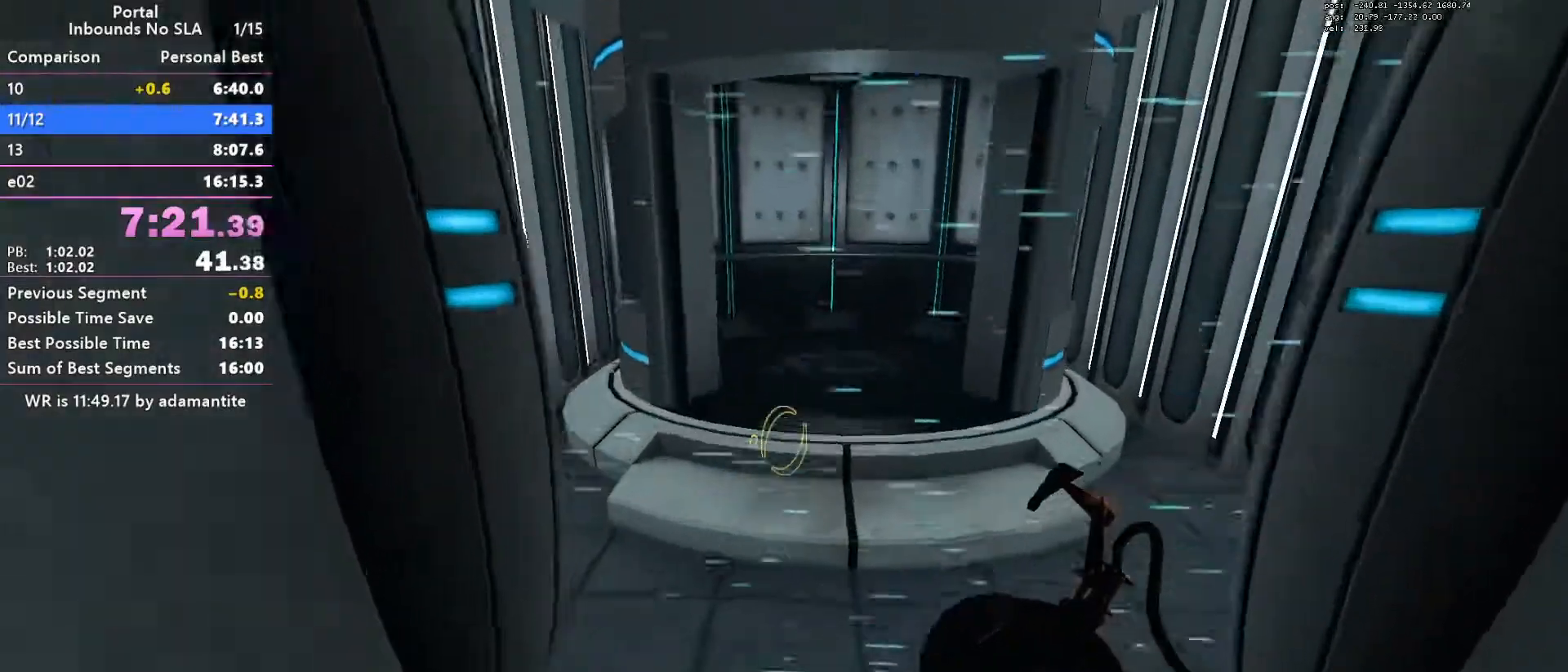
{"keys": ["a", "w"], "mouse": [], "events": [[67, "mouse_wheel_down", "up"], [67, "w", "up"], [217, "d", "up"], [267, "w", "down"], [501, "a", "down"]]}
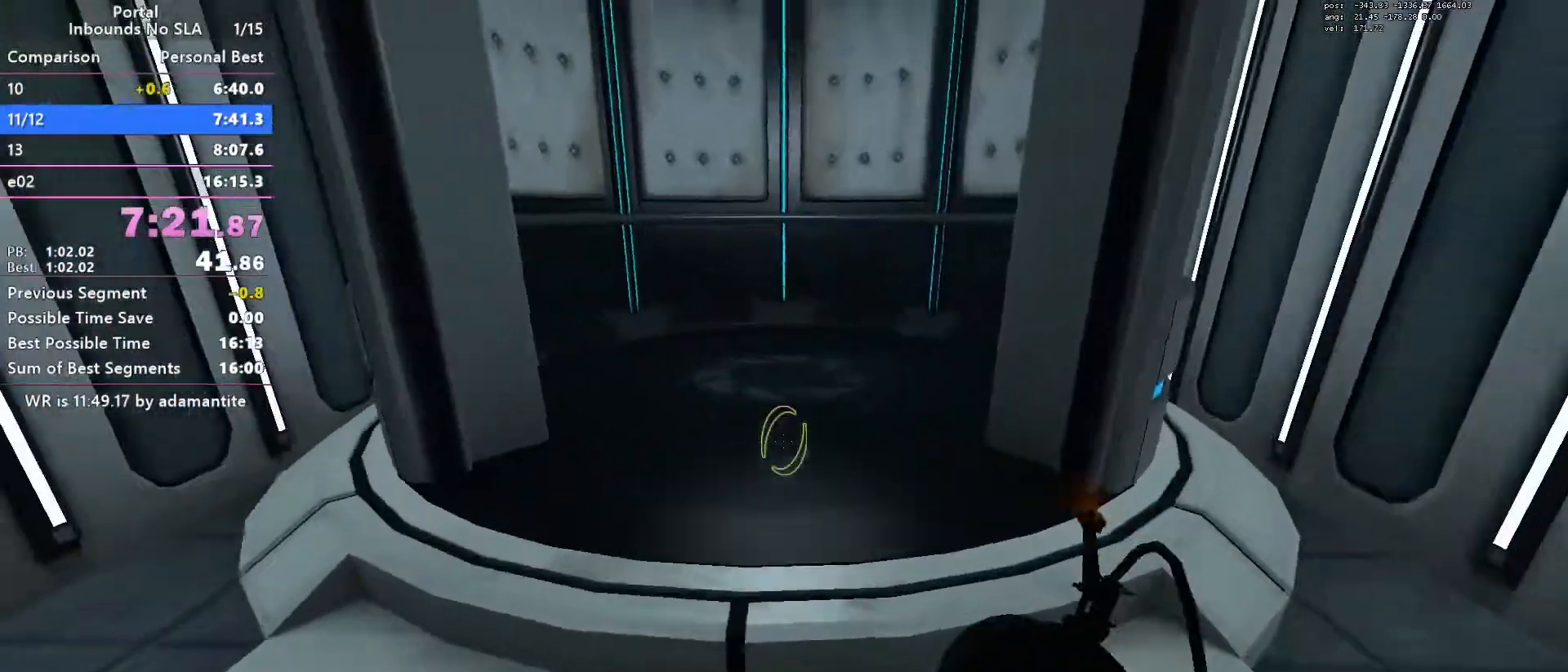
{"keys": ["a", "w"], "mouse": [], "events": [[133, "a", "up"], [133, "mouse_wheel_down", "down"], [317, "mouse_wheel_down", "up"], [467, "a", "down"]]}
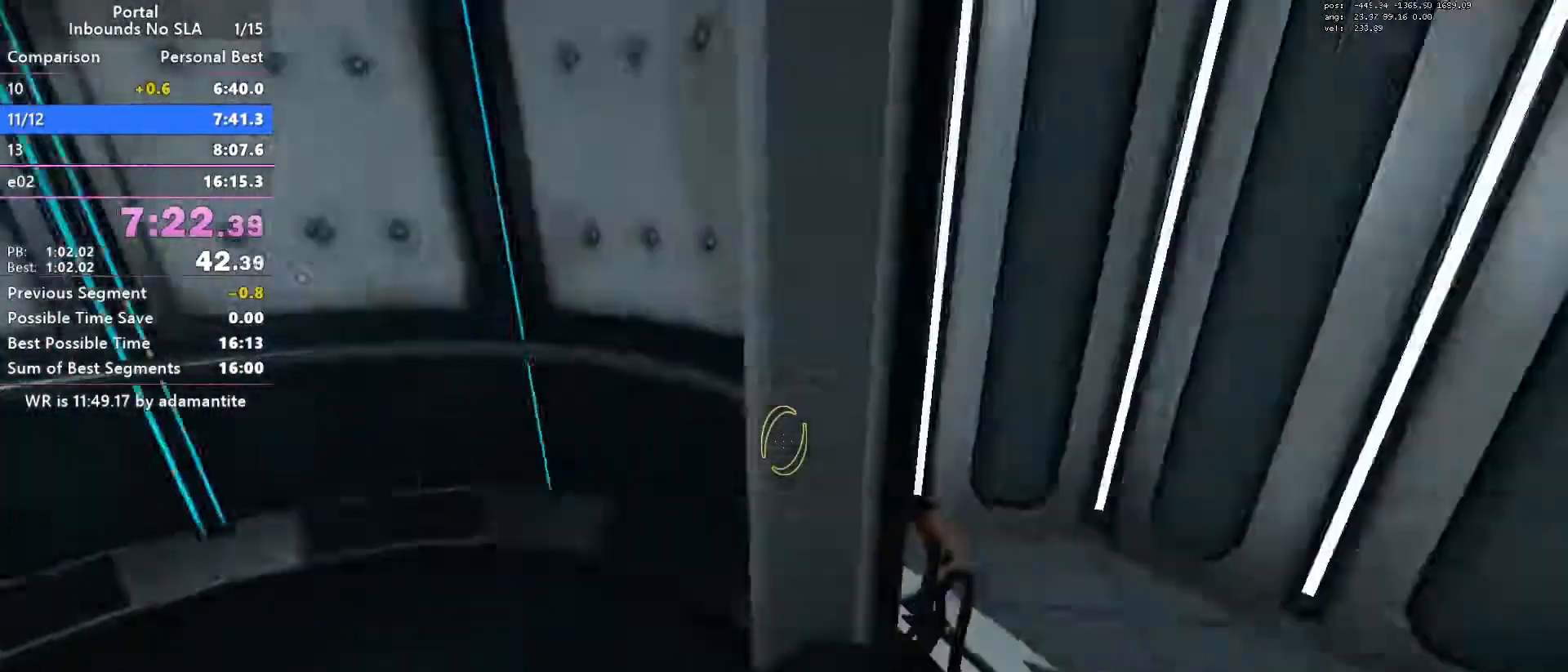
{"keys": ["blue"], "mouse": [], "events": [[67, "w", "up"], [150, "s", "down"], [251, "a", "up"], [284, "s", "up"], [434, "blue", "down"]]}
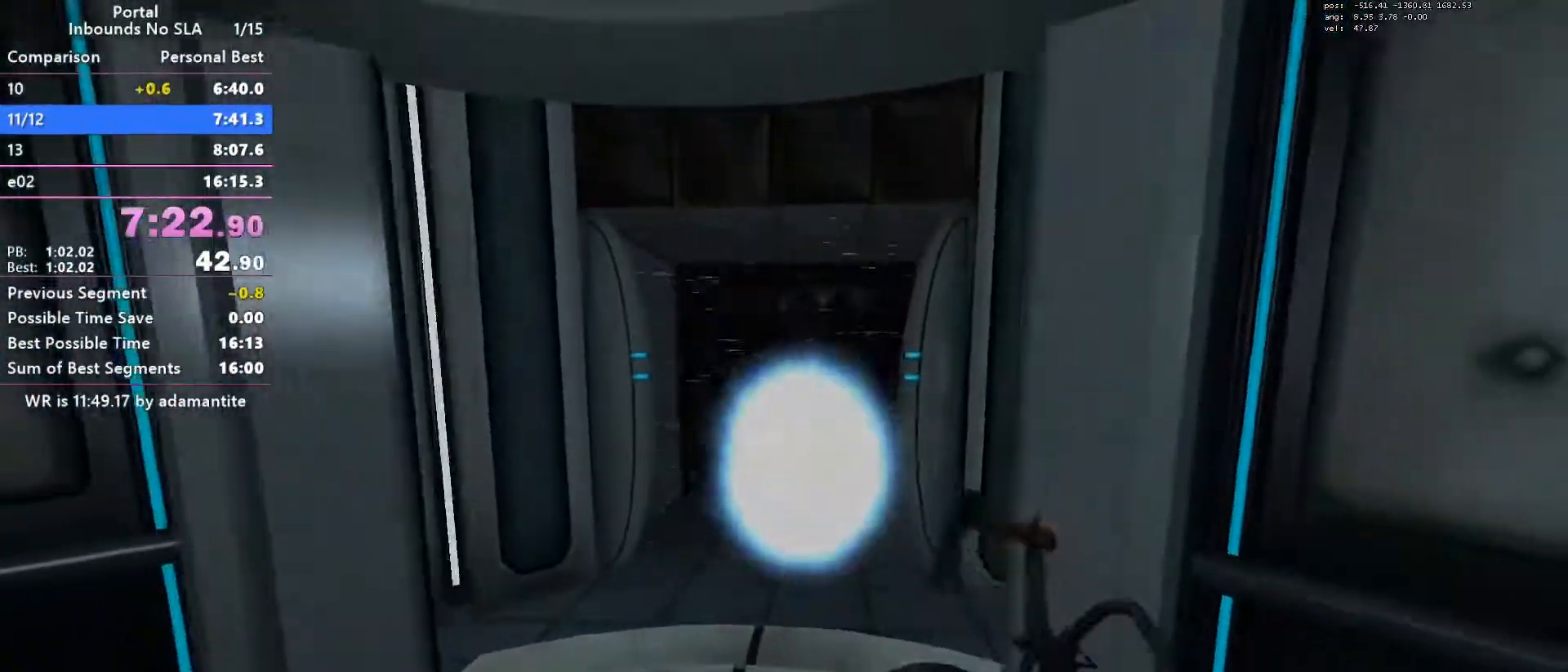
{"keys": ["blue"], "mouse": [], "events": [[67, "s", "down"], [167, "s", "up"], [267, "a", "down"], [350, "a", "up"]]}
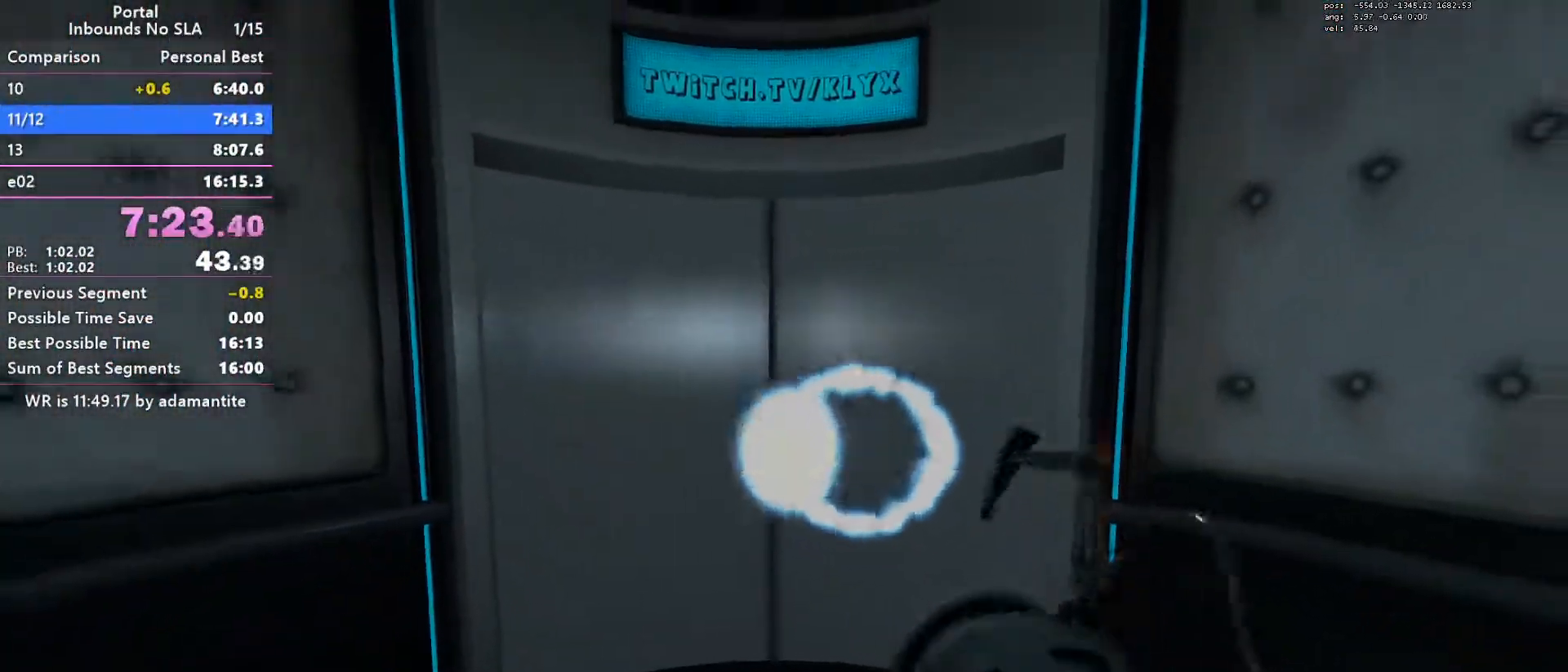
{"keys": ["blue"], "mouse": [], "events": []}
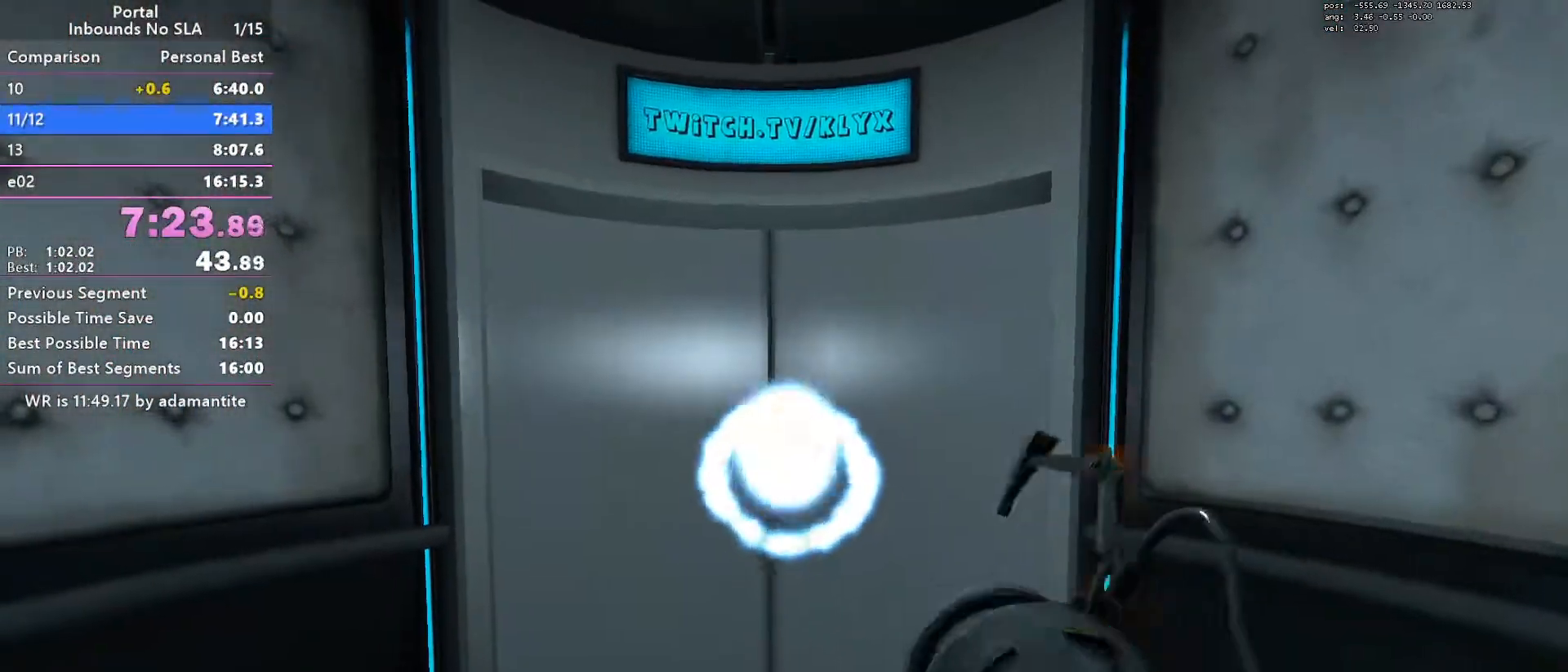
{"keys": [], "mouse": [], "events": [[16, "d", "down"], [50, "d", "up"], [100, "blue", "up"]]}
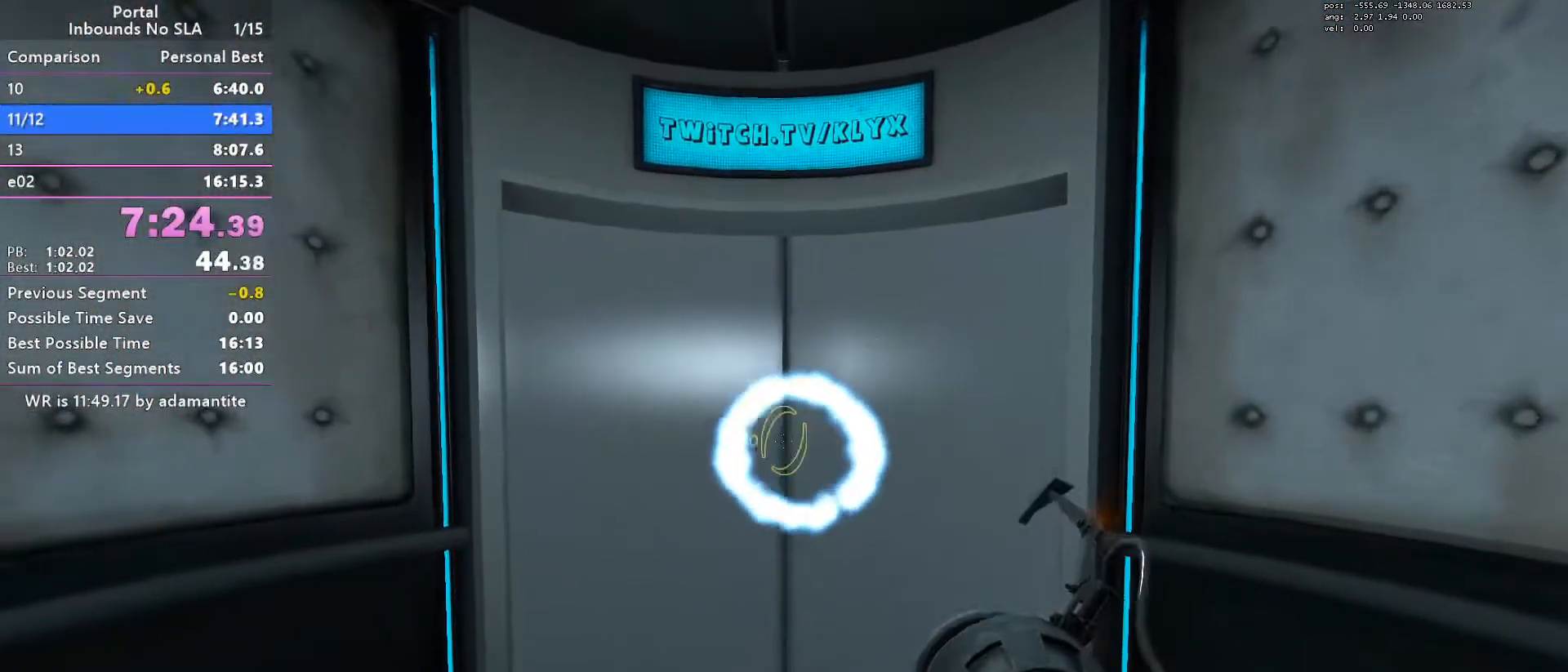
{"keys": [], "mouse": [], "events": [[167, "blue", "down"], [301, "blue", "up"]]}
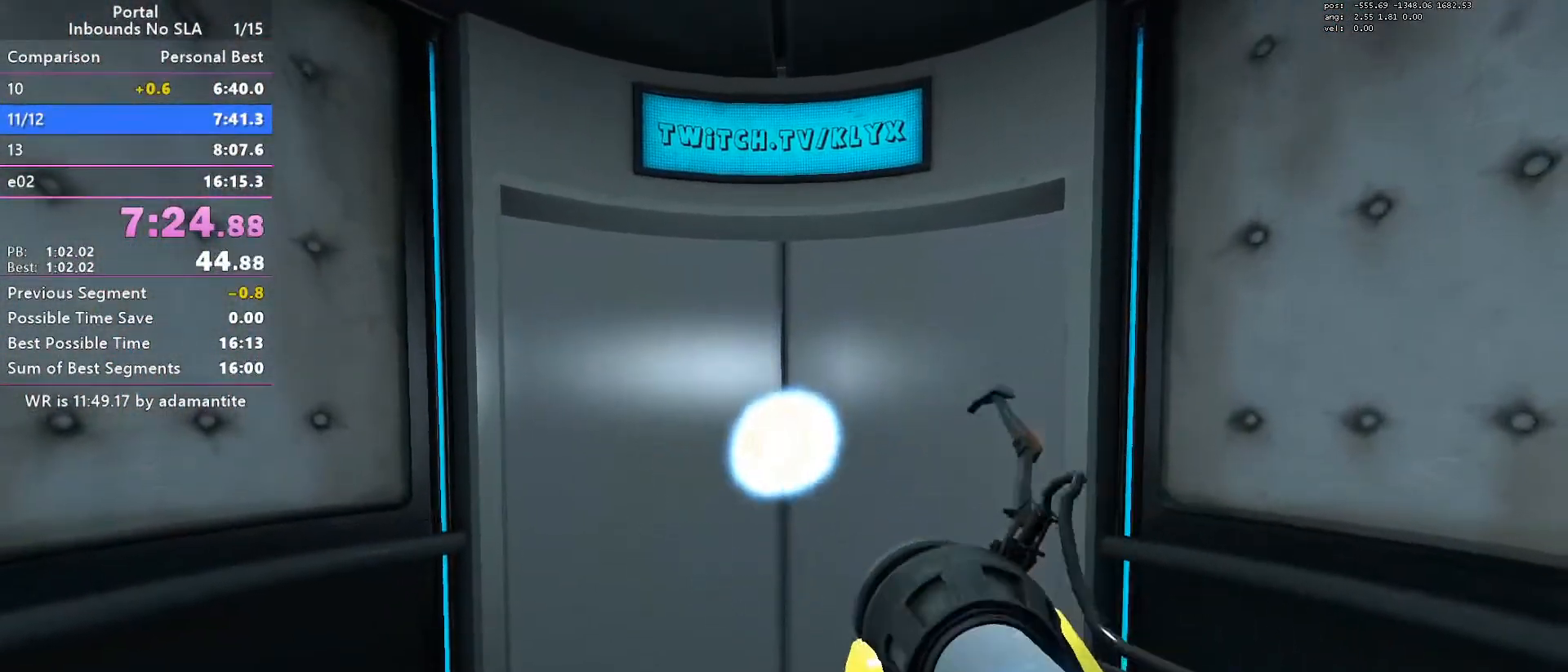
{"keys": [], "mouse": [], "events": [[83, "blue", "down"], [183, "blue", "up"]]}
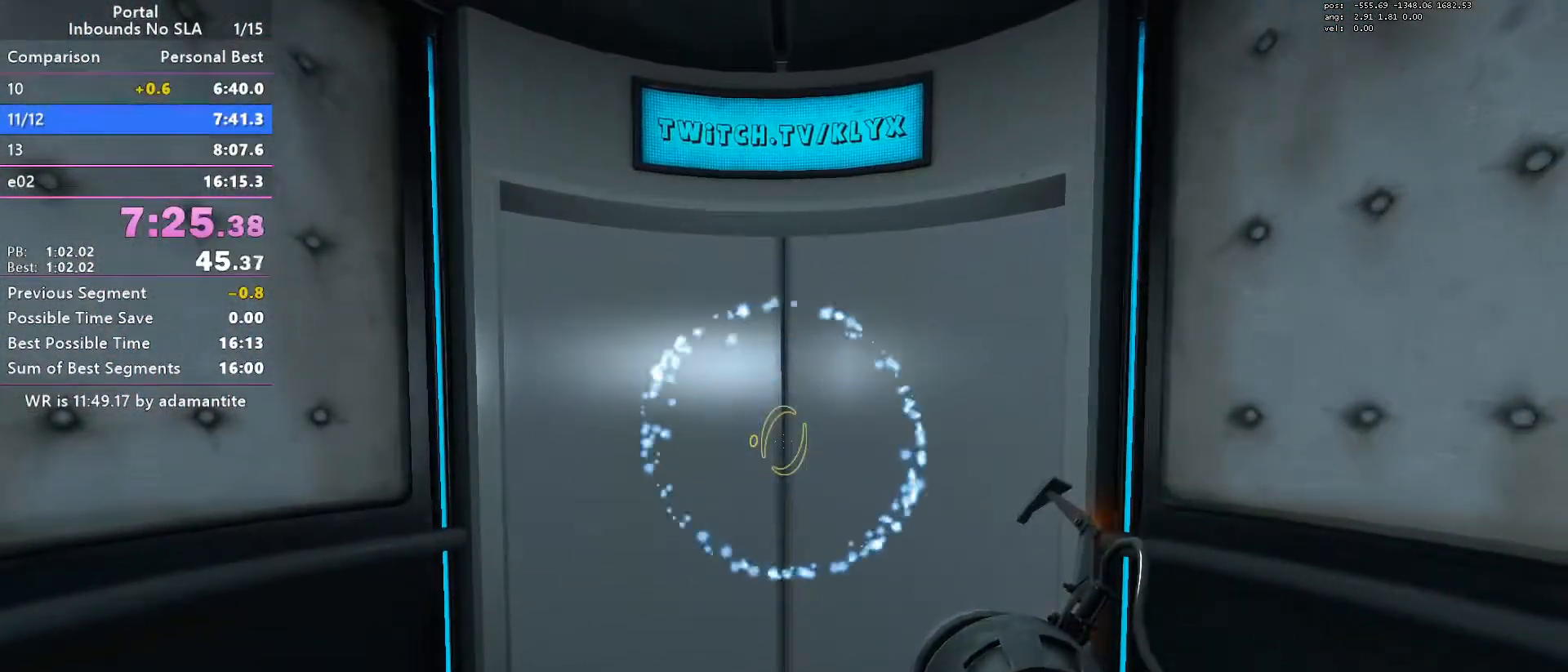
{"keys": [], "mouse": [], "events": []}
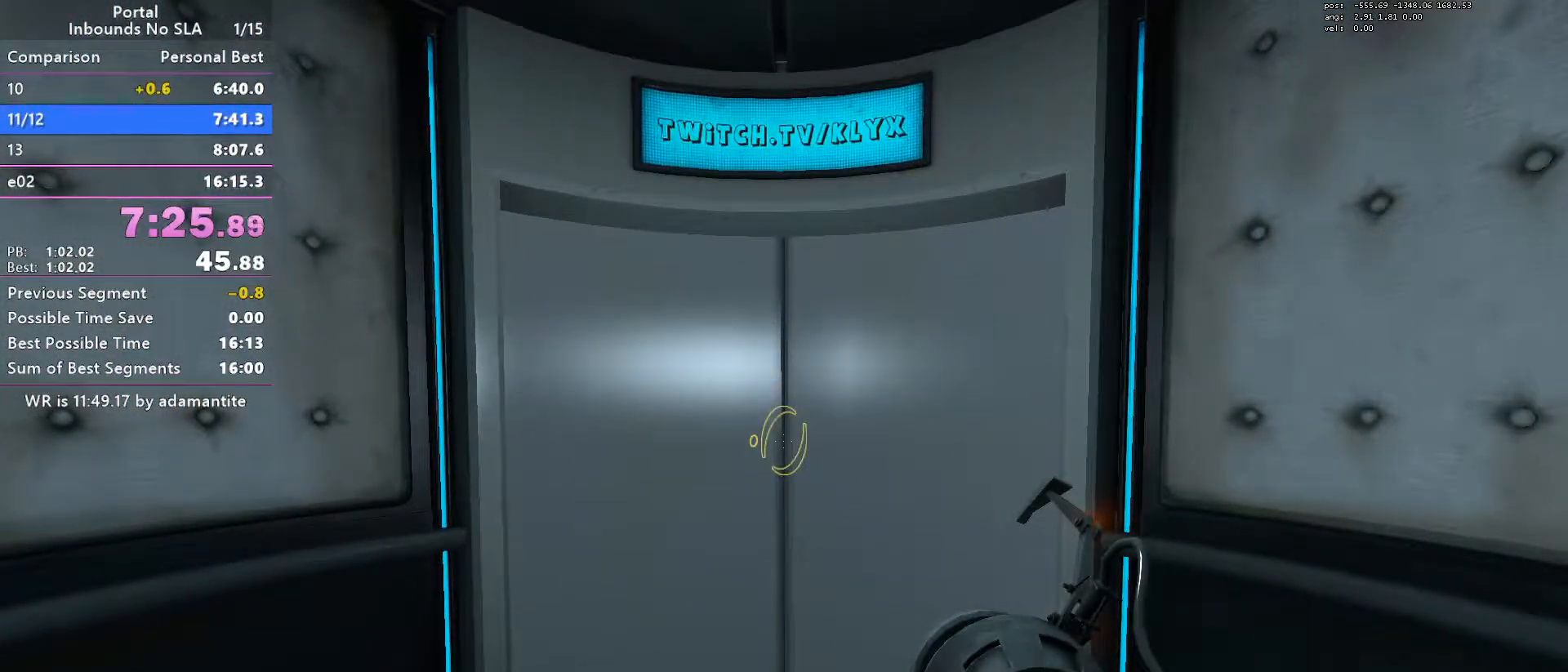
{"keys": [], "mouse": [], "events": []}
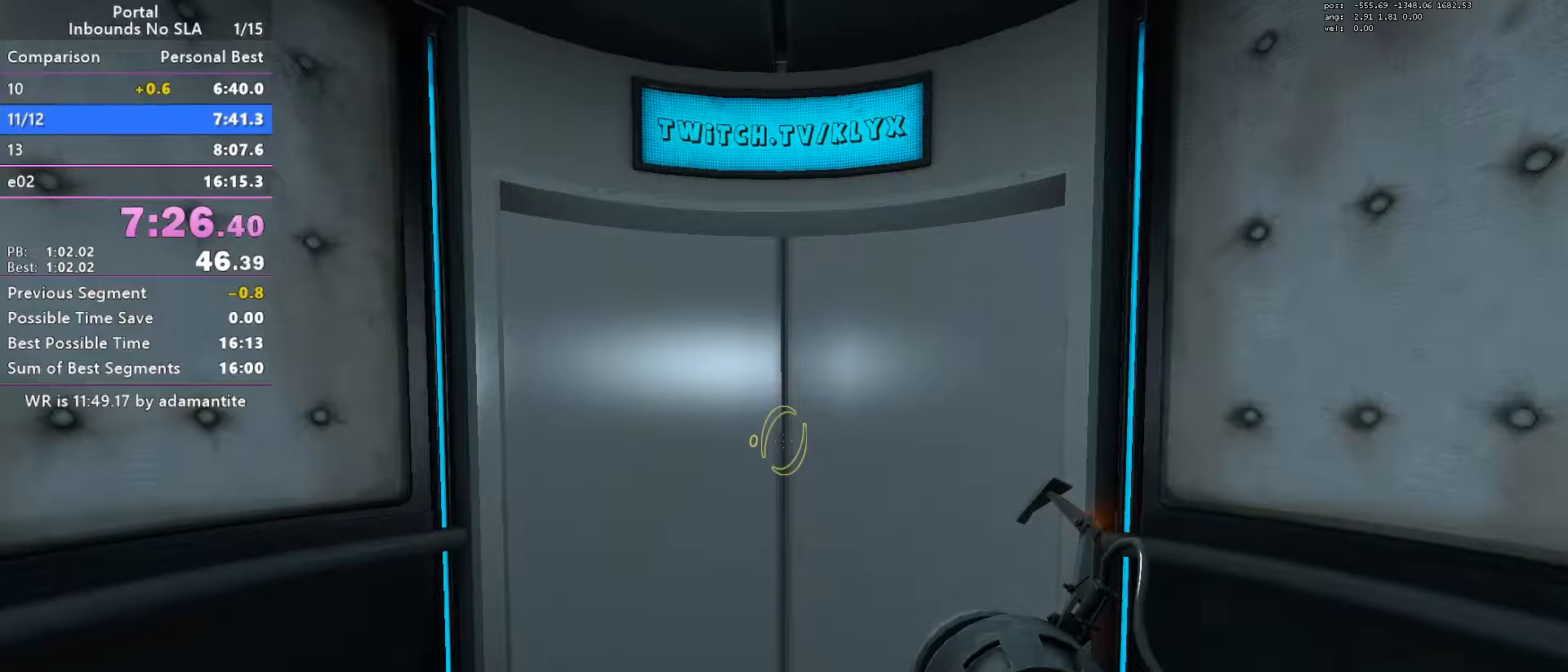
{"keys": [], "mouse": [], "events": []}
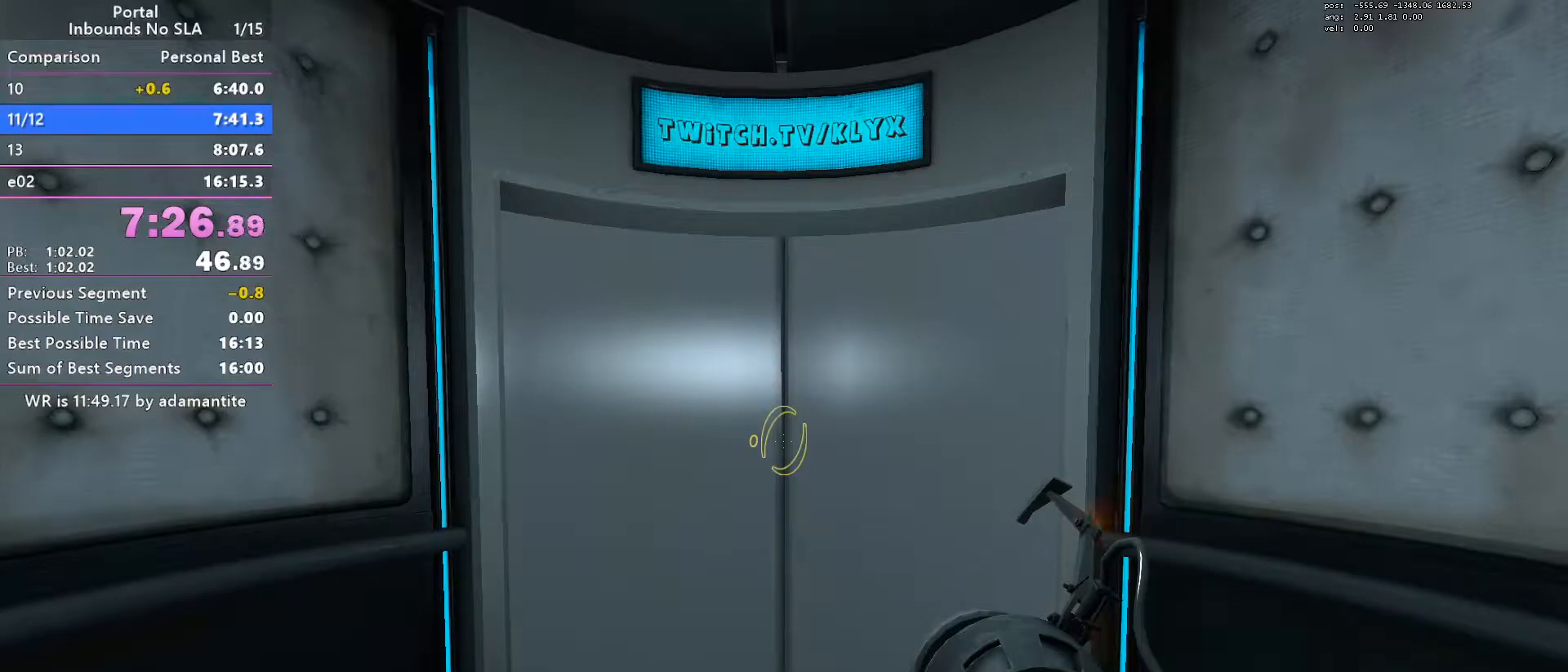
{"keys": [], "mouse": [], "events": []}
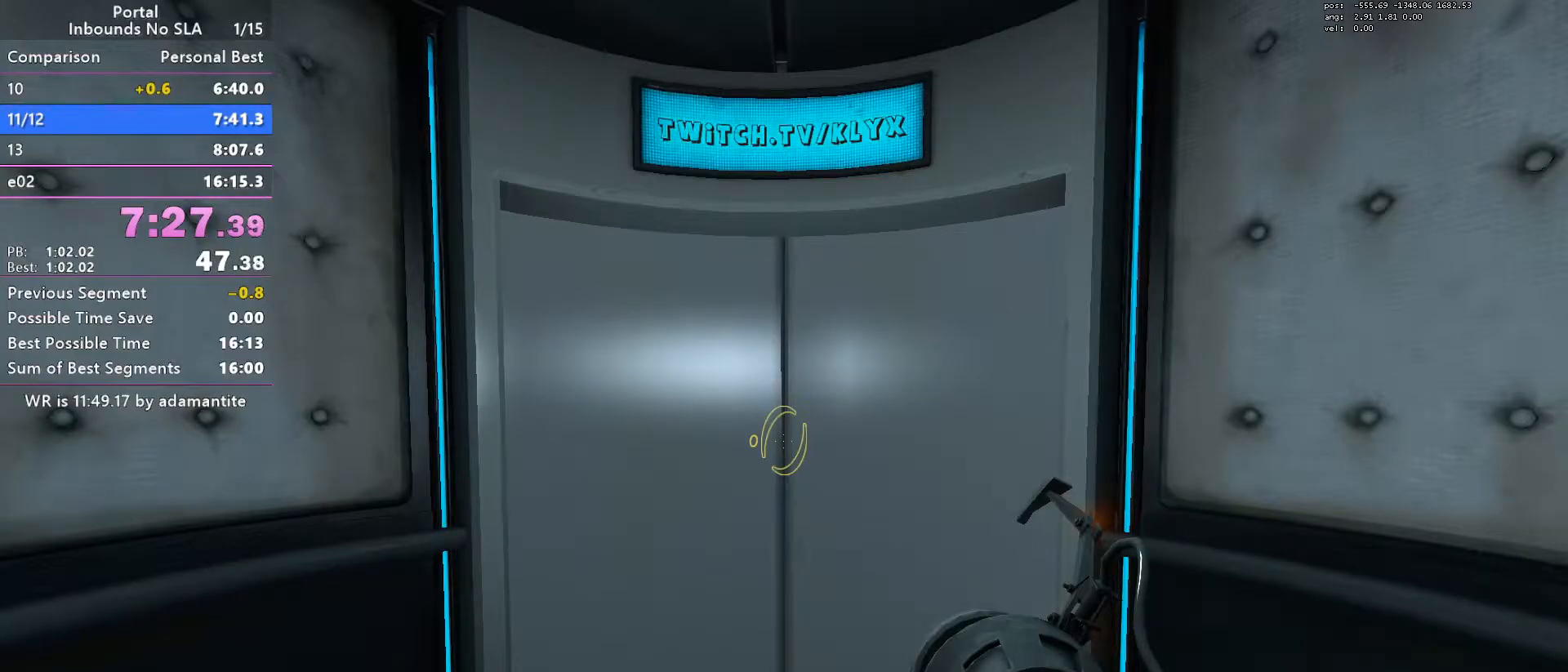
{"keys": [], "mouse": [], "events": []}
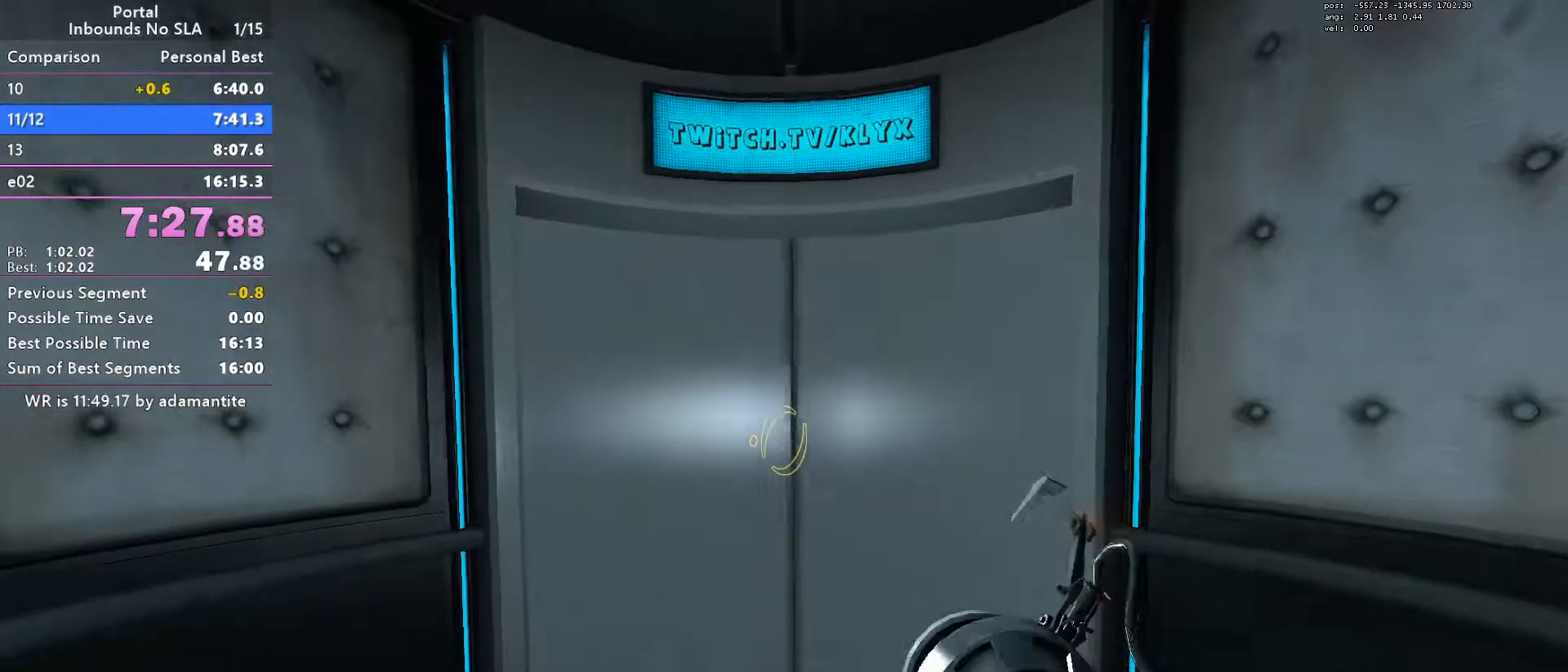
{"keys": [], "mouse": [], "events": []}
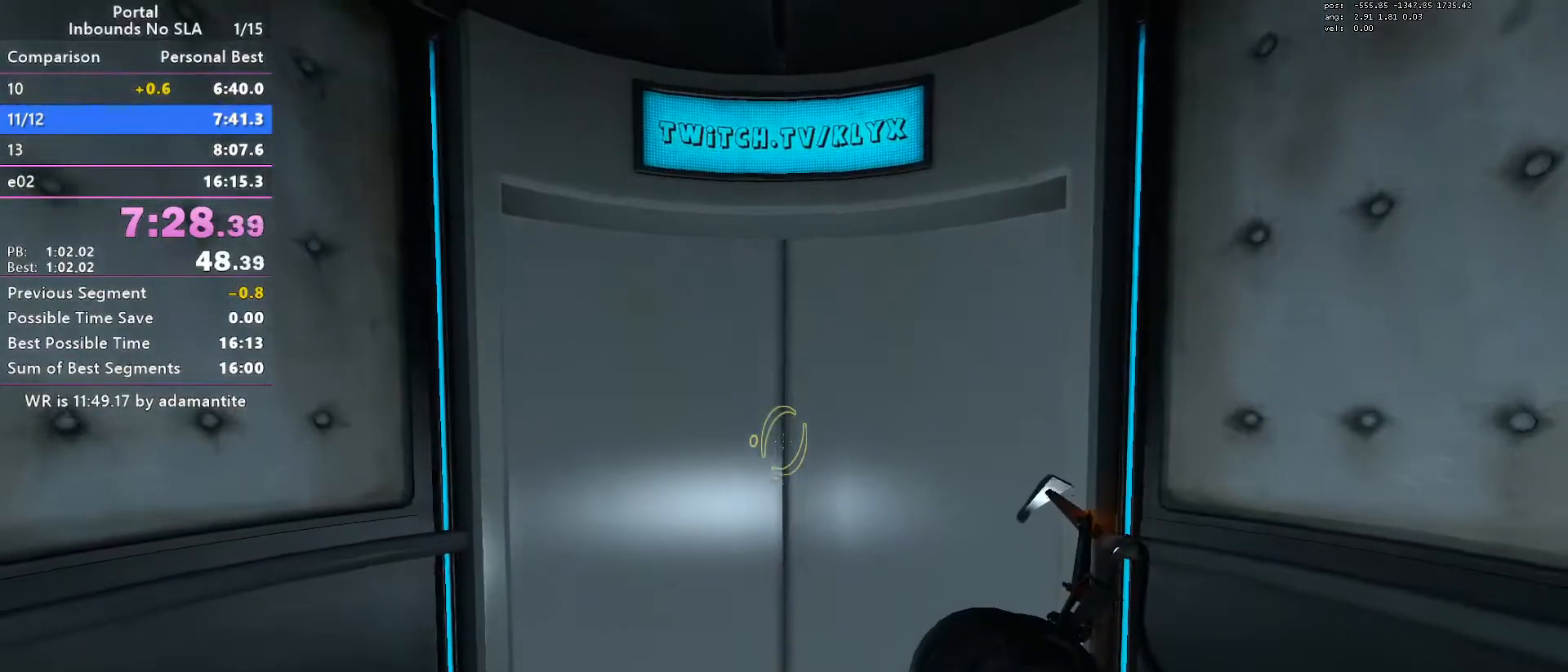
{"keys": [], "mouse": [], "events": []}
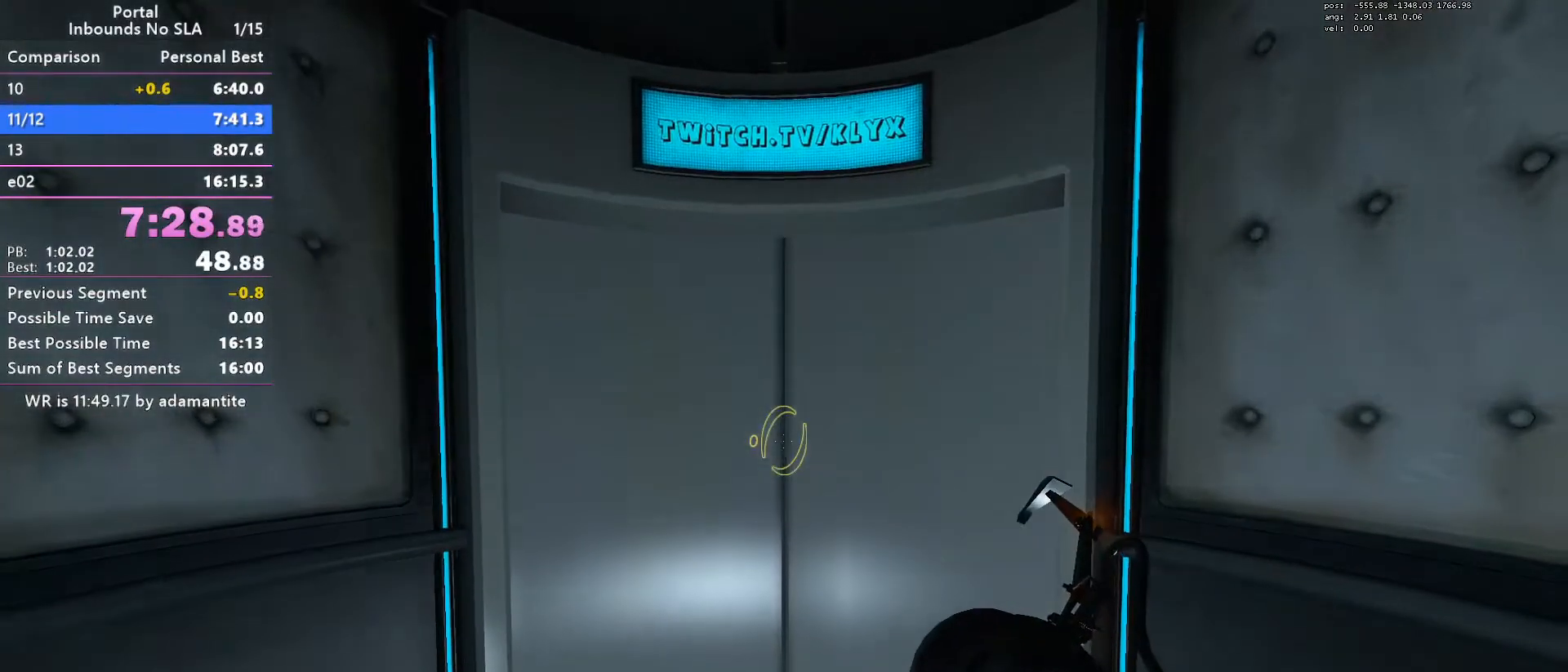
{"keys": [], "mouse": [], "events": []}
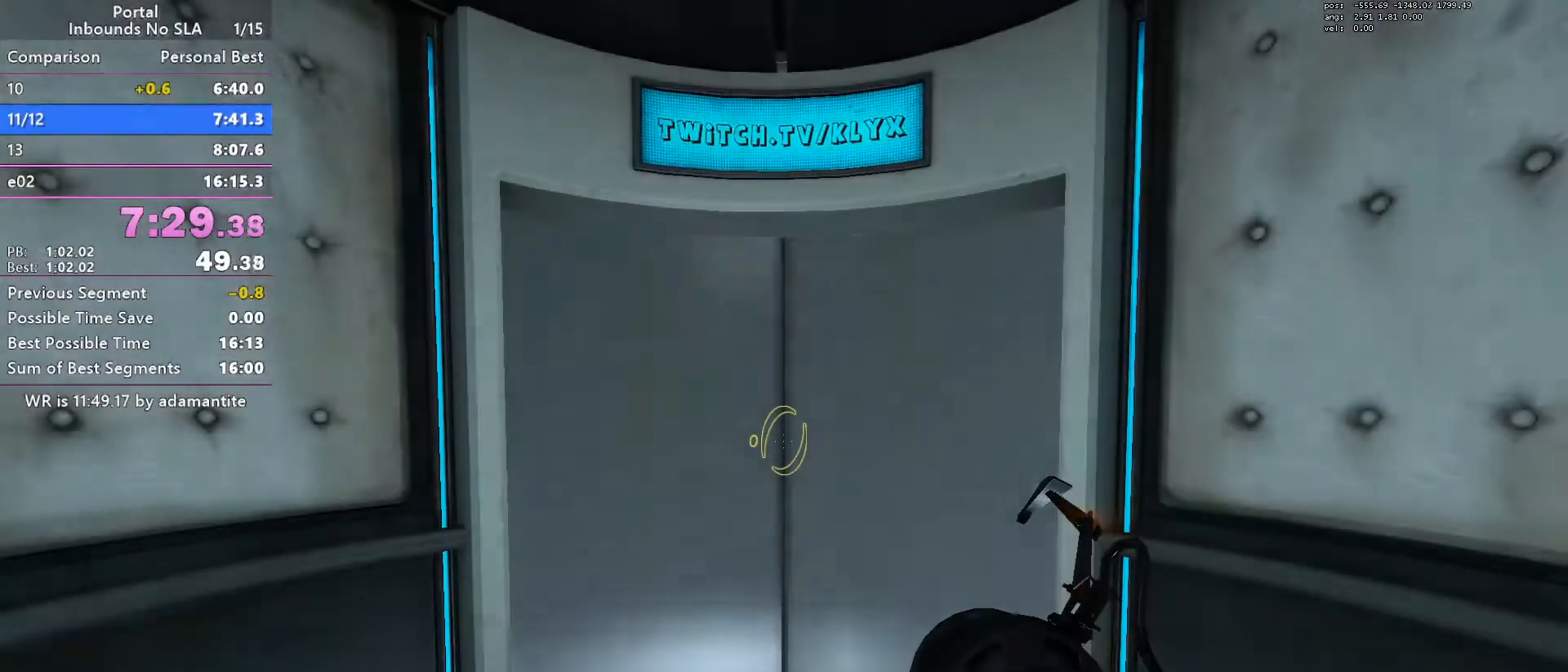
{"keys": [], "mouse": [], "events": []}
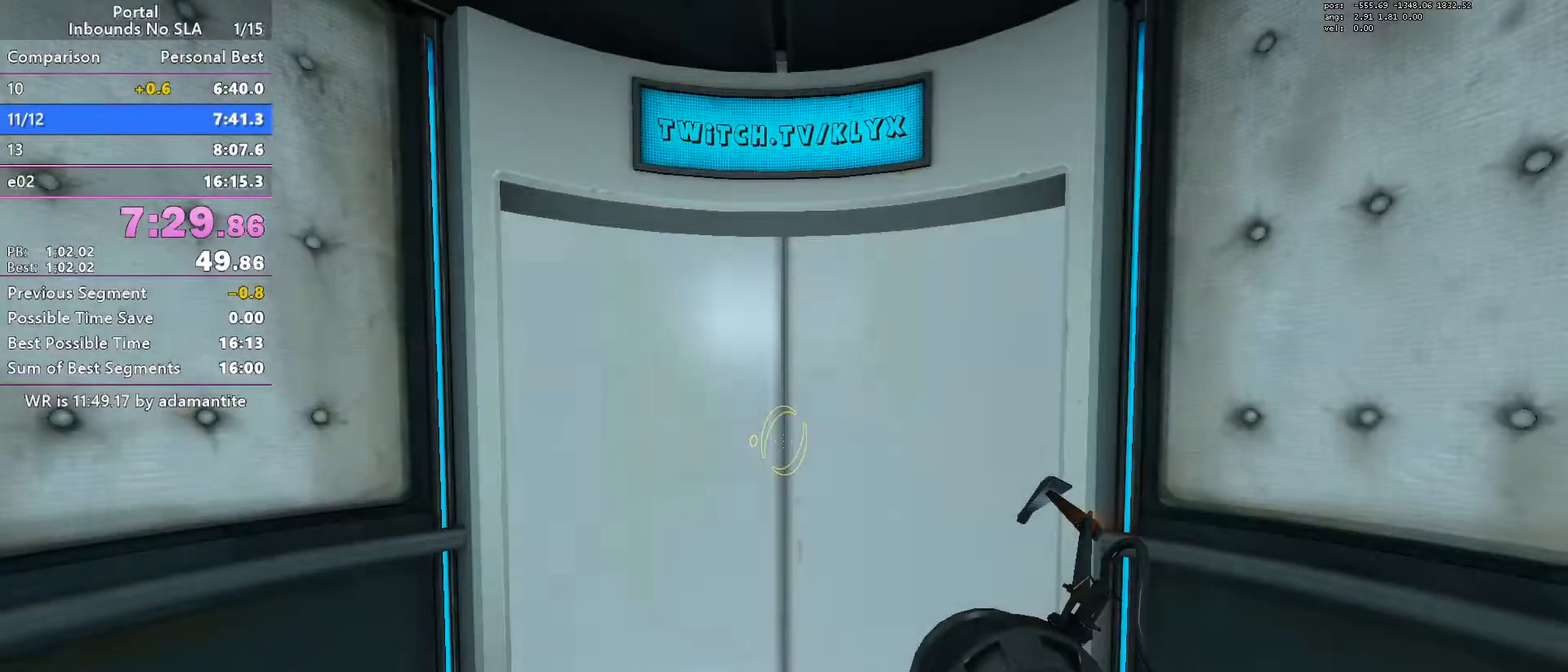
{"keys": [], "mouse": [], "events": []}
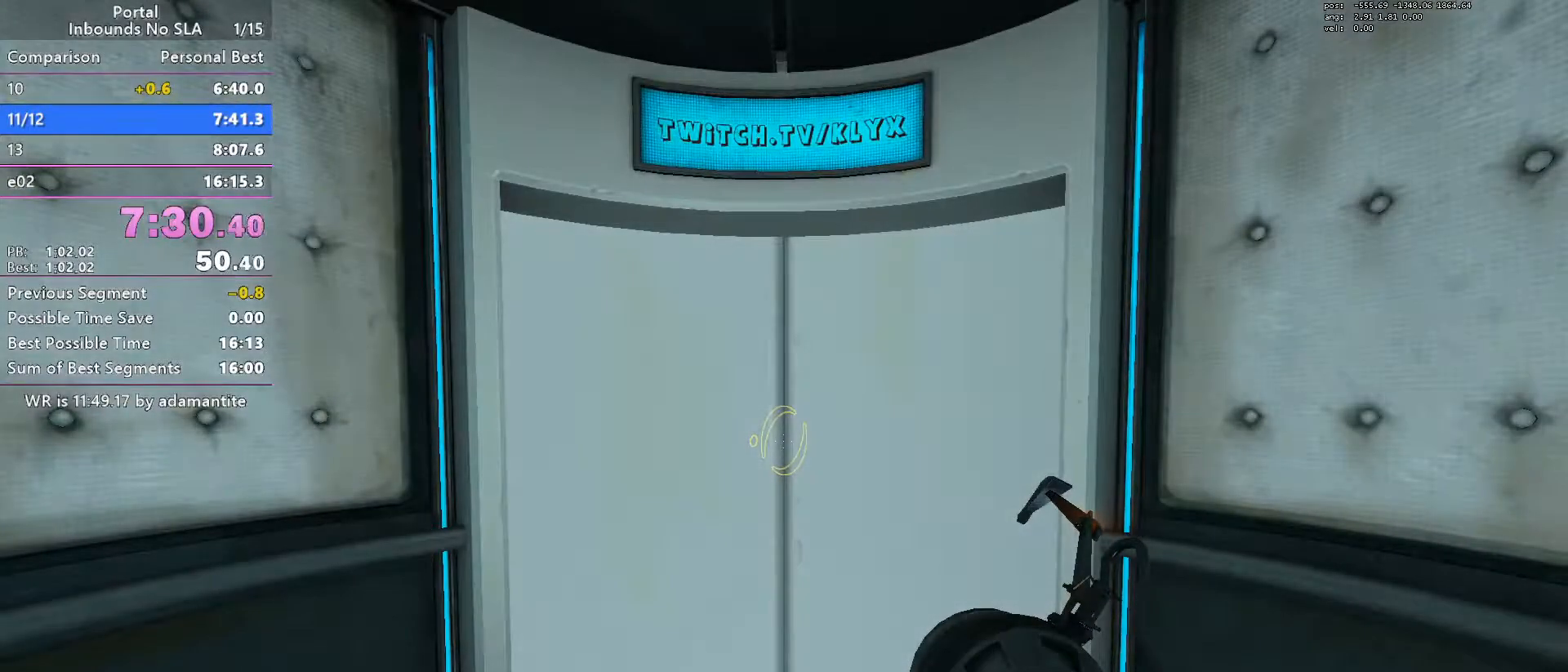
{"keys": ["w"], "mouse": [], "events": [[216, "w", "down"]]}
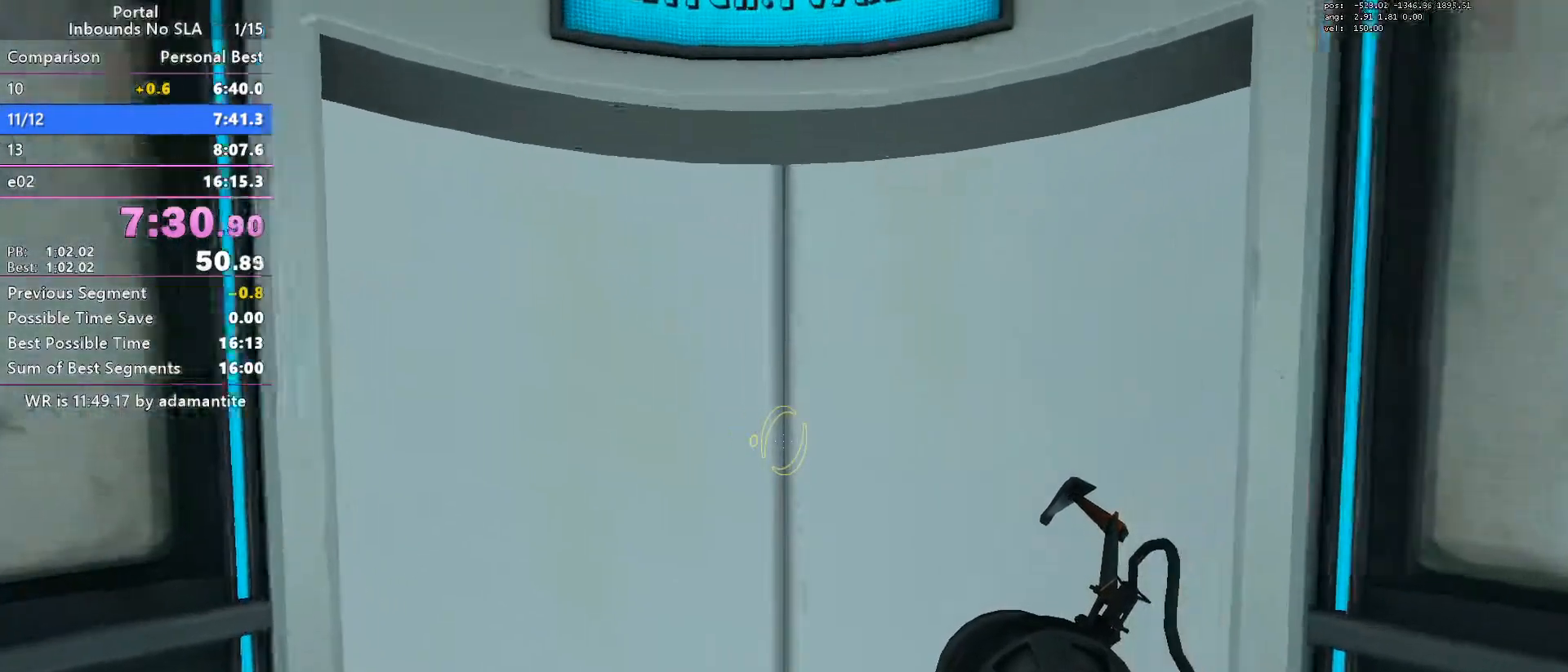
{"keys": [], "mouse": [], "events": [[234, "w", "up"]]}